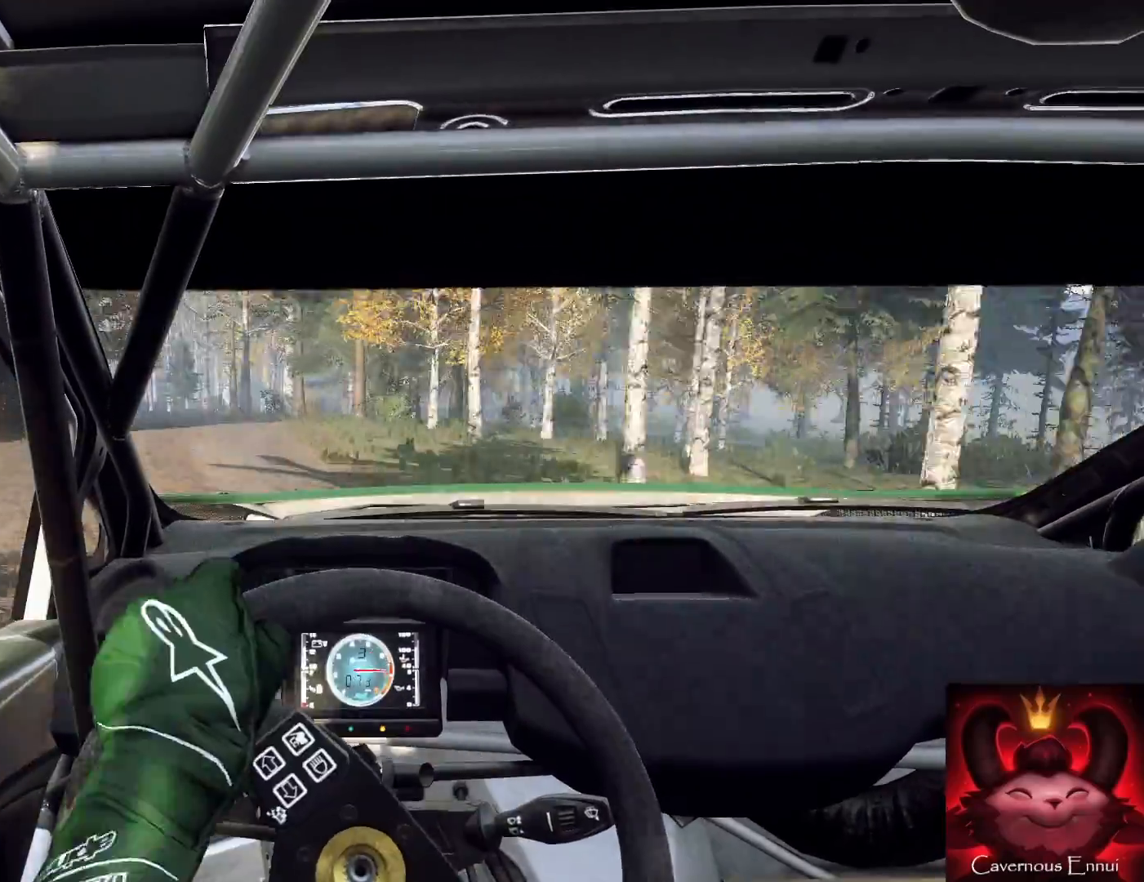
Gameplay with a controller (Xbox layout); each line is a JSON object with the inputs held at the frame after it. "events" lists button and stick changes between this image and that frame as [ms after this image, input, new state], when the widget could be followed in between.
{"buttons": [], "left_stick": "right", "right_stick": "up", "events": [[167, "left_stick", "center"], [300, "left_stick", "right"]]}
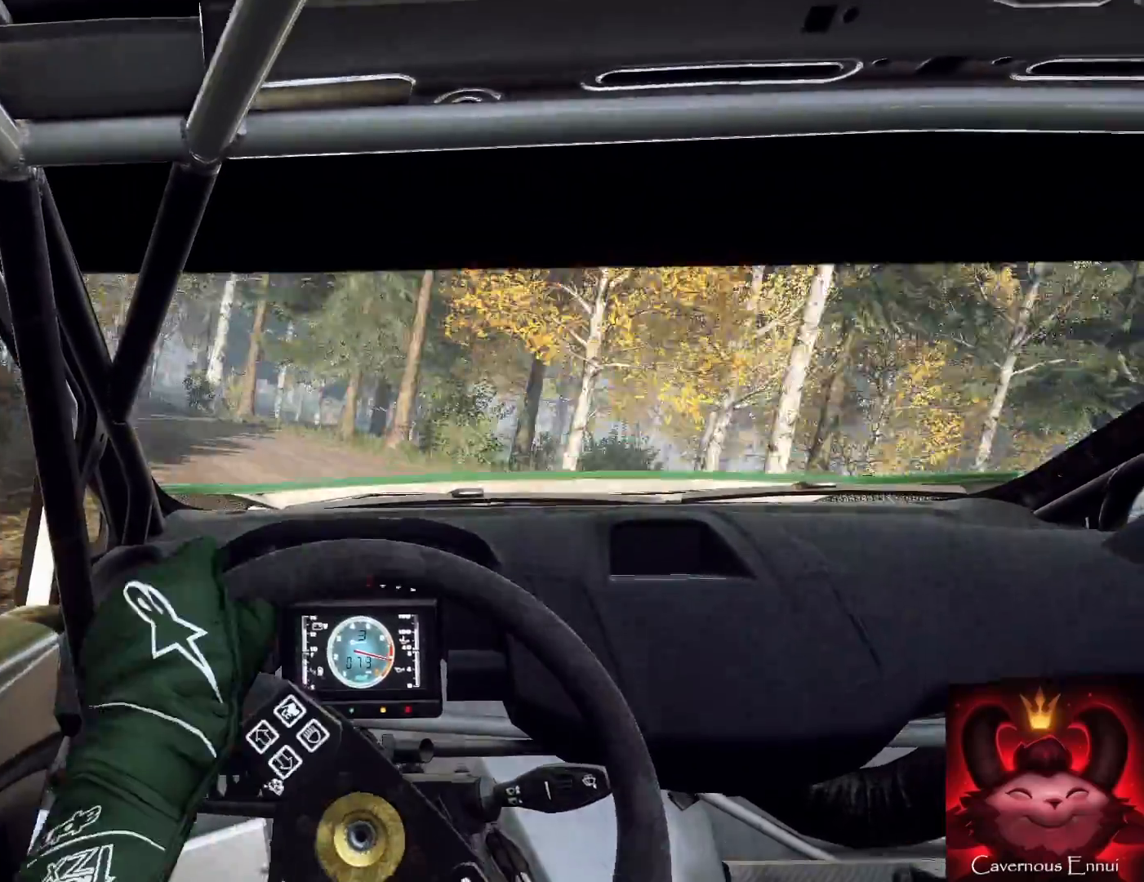
{"buttons": [], "left_stick": "right", "right_stick": "center", "events": [[200, "left_stick", "center"], [200, "right_stick", "center"], [267, "left_stick", "right"]]}
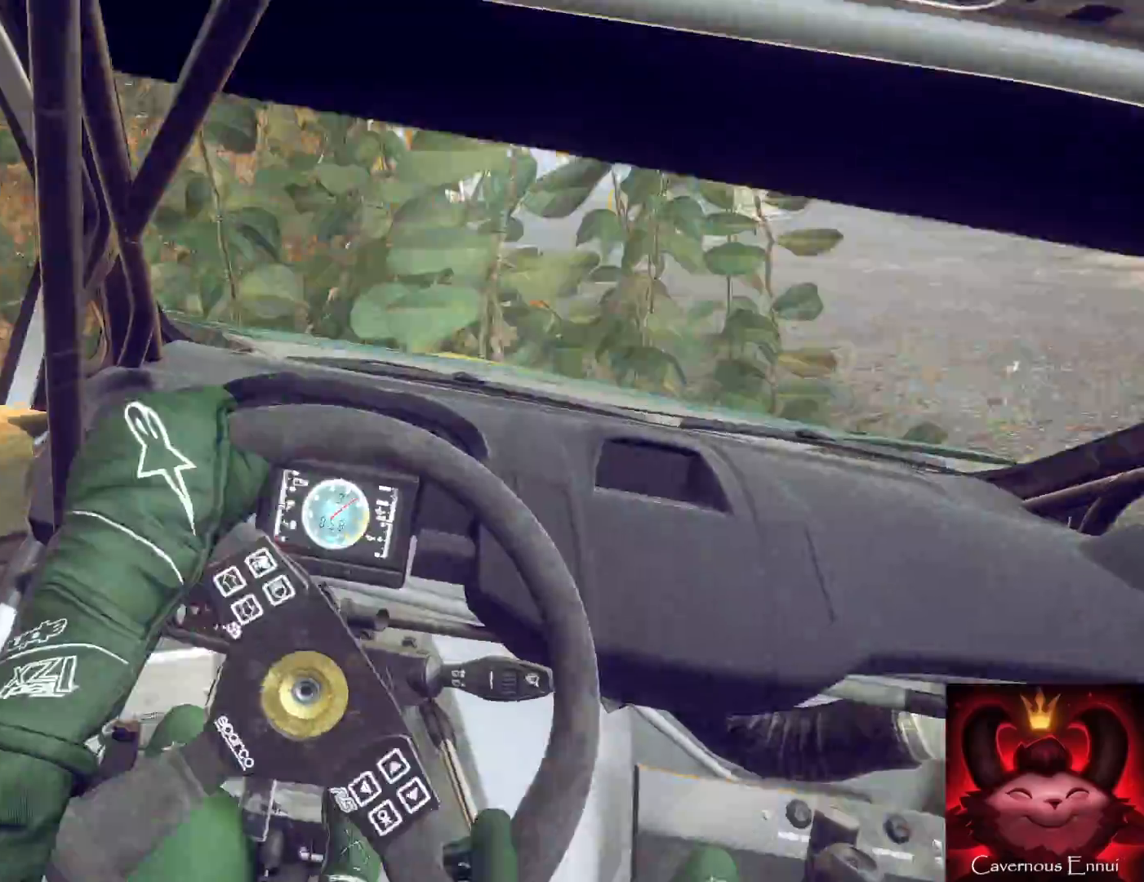
{"buttons": [], "left_stick": "right", "right_stick": "center", "events": []}
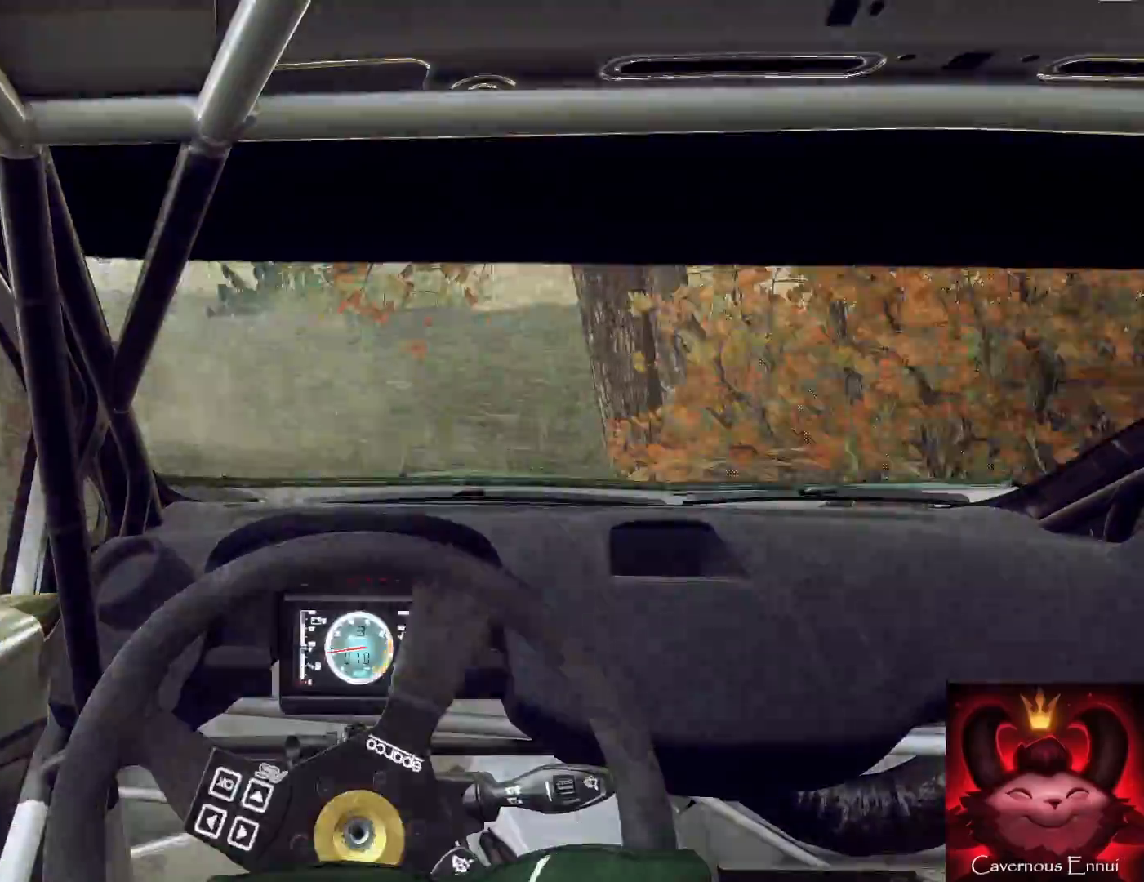
{"buttons": [], "left_stick": "down-left", "right_stick": "up", "events": [[133, "L1", "down"], [200, "L1", "up"], [200, "left_stick", "center"], [200, "right_stick", "up"], [300, "L1", "down"], [367, "L1", "up"], [367, "left_stick", "left"], [433, "L1", "down"], [467, "left_stick", "down-left"], [500, "L1", "up"]]}
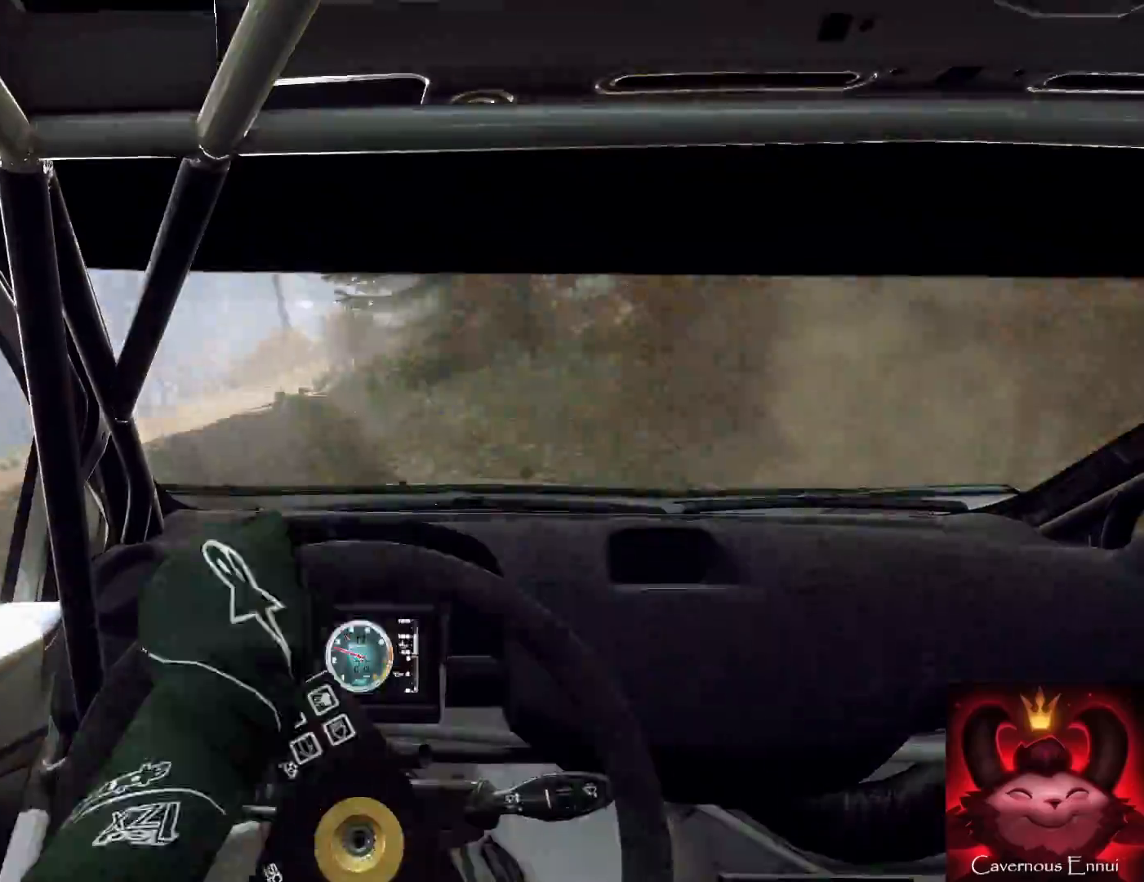
{"buttons": [], "left_stick": "down-left", "right_stick": "up", "events": [[100, "L1", "down"], [133, "L1", "up"], [167, "L1", "down"], [300, "L1", "up"]]}
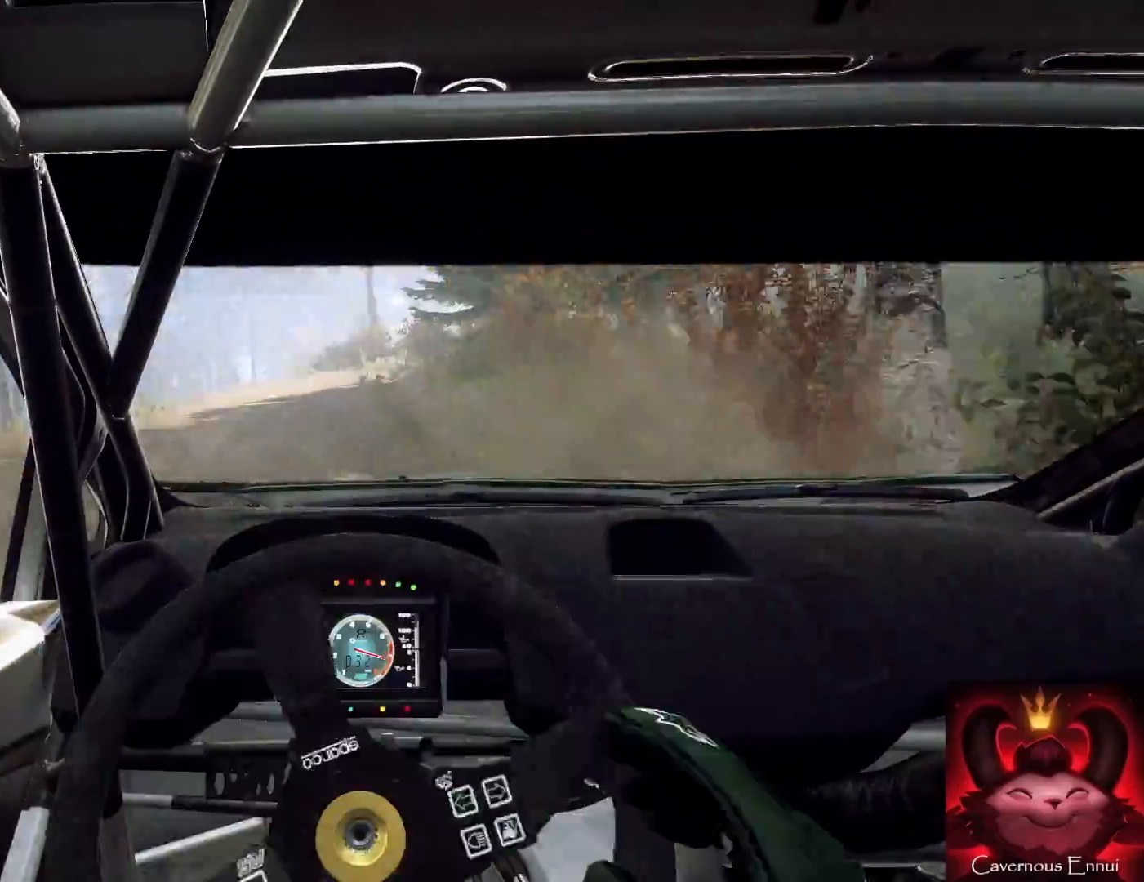
{"buttons": [], "left_stick": "down-left", "right_stick": "up", "events": []}
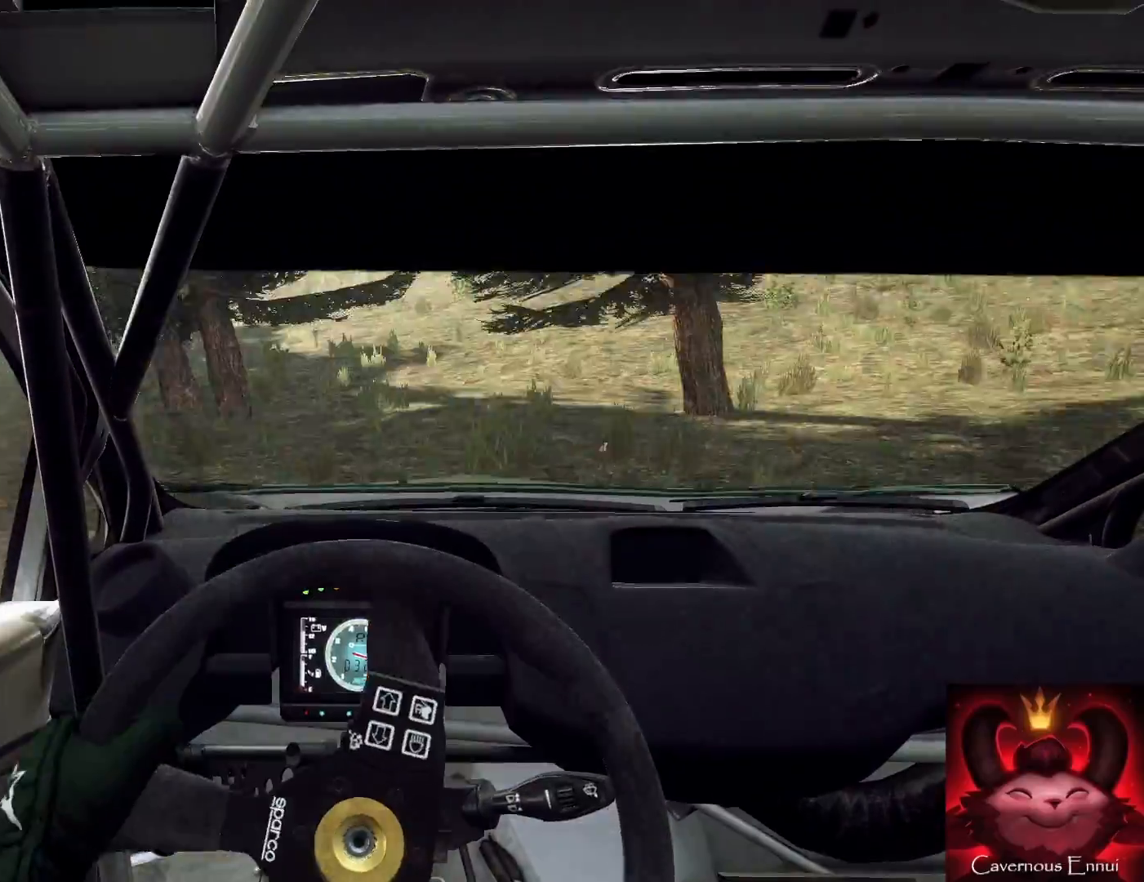
{"buttons": ["R1", "R2"], "left_stick": "center", "right_stick": "up", "events": [[167, "R1", "down"], [267, "left_stick", "center"], [467, "R2", "down"]]}
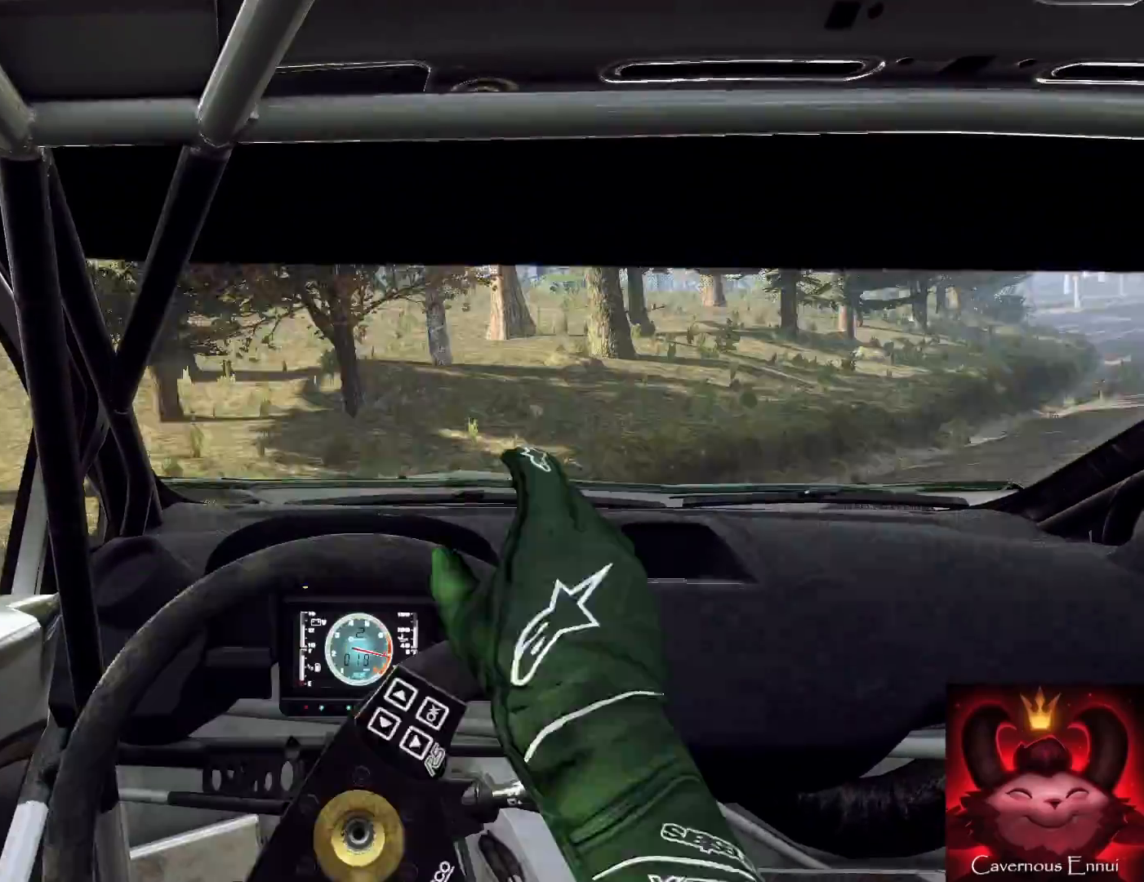
{"buttons": [], "left_stick": "left", "right_stick": "up", "events": [[33, "R2", "up"], [67, "R1", "up"], [67, "left_stick", "right"], [367, "left_stick", "center"], [433, "left_stick", "left"]]}
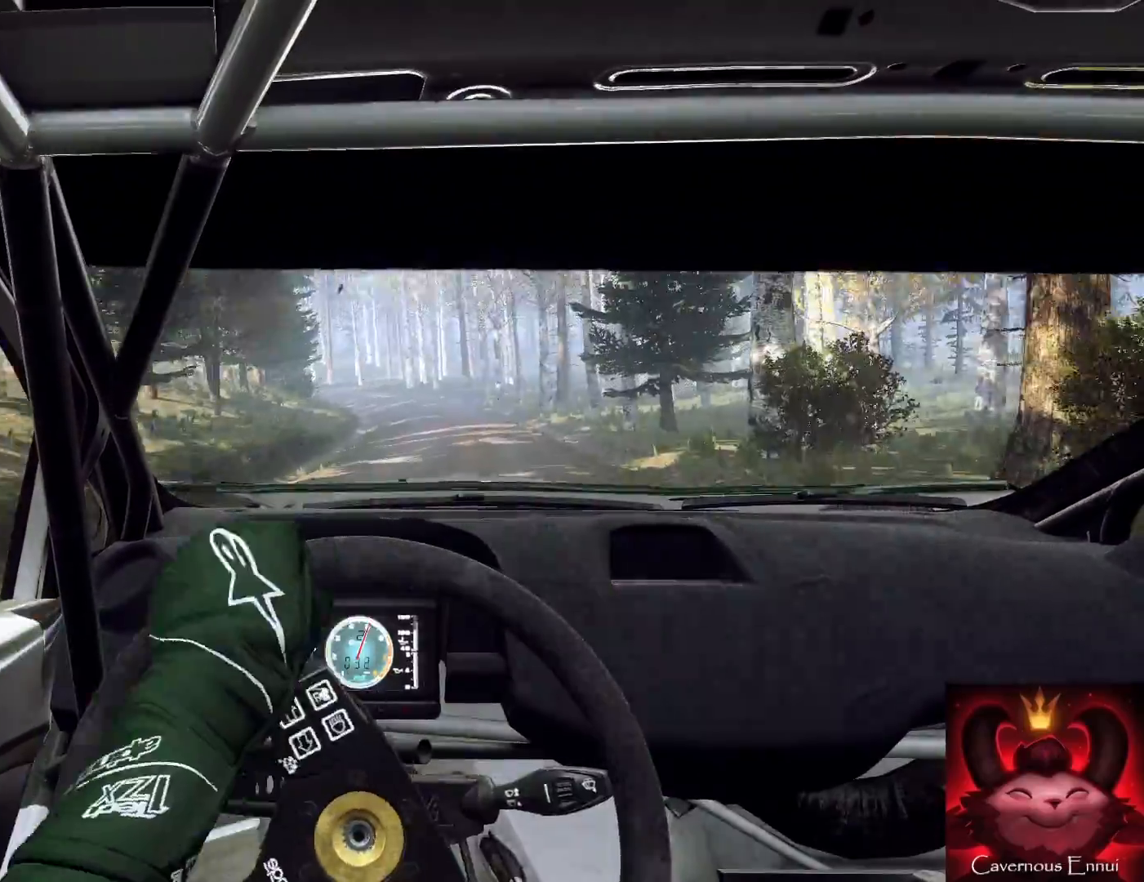
{"buttons": [], "left_stick": "right", "right_stick": "up", "events": [[500, "left_stick", "right"]]}
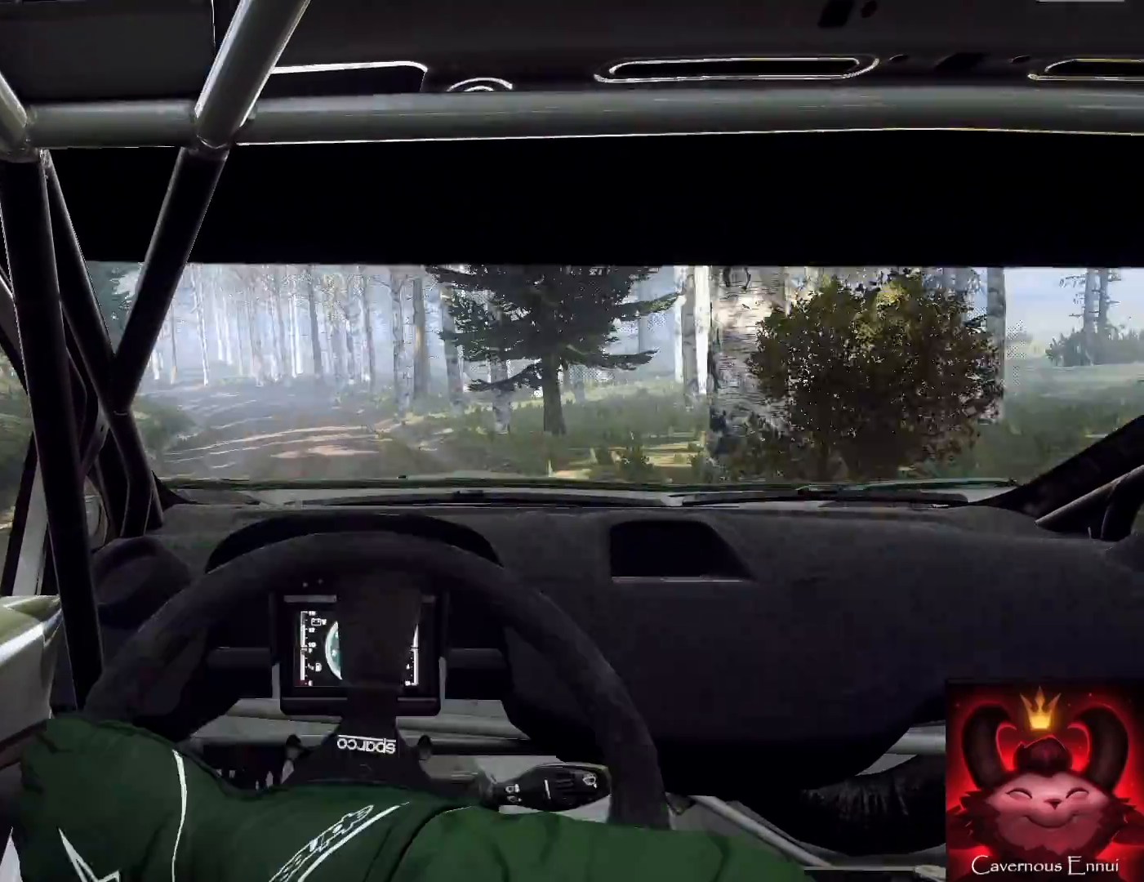
{"buttons": [], "left_stick": "center", "right_stick": "up", "events": [[33, "left_stick", "center"], [200, "left_stick", "right"], [400, "left_stick", "left"], [467, "left_stick", "center"]]}
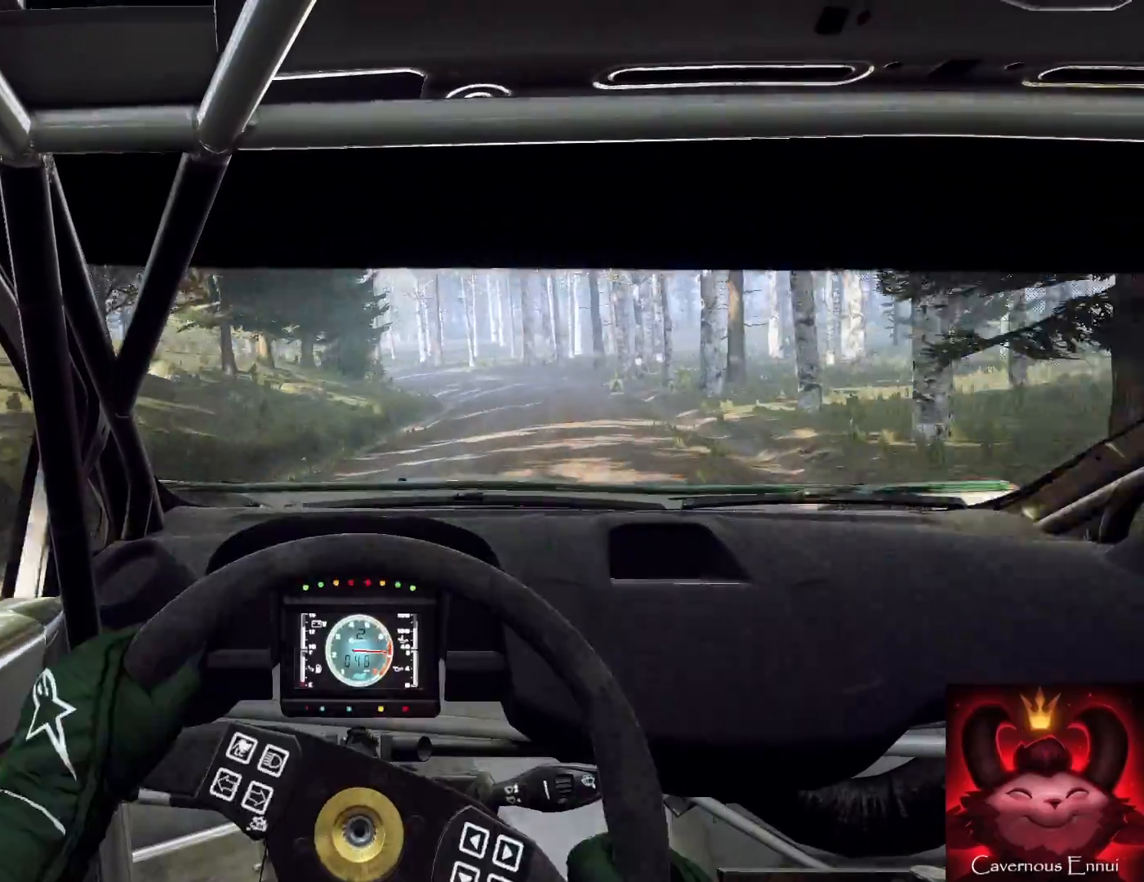
{"buttons": [], "left_stick": "right", "right_stick": "up", "events": [[33, "R1", "down"], [33, "left_stick", "right"], [133, "R1", "up"], [300, "left_stick", "center"], [500, "left_stick", "right"]]}
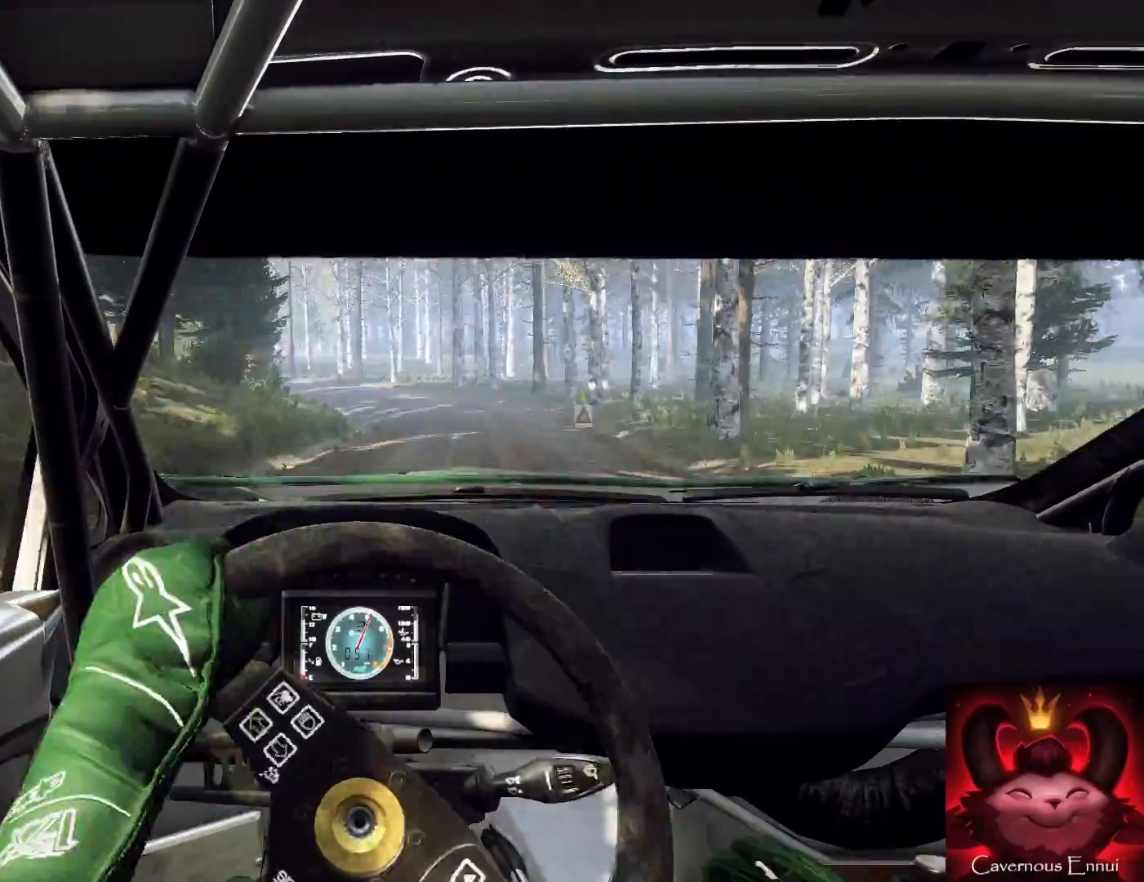
{"buttons": [], "left_stick": "center", "right_stick": "up", "events": [[167, "left_stick", "center"], [267, "left_stick", "down-left"], [467, "left_stick", "center"]]}
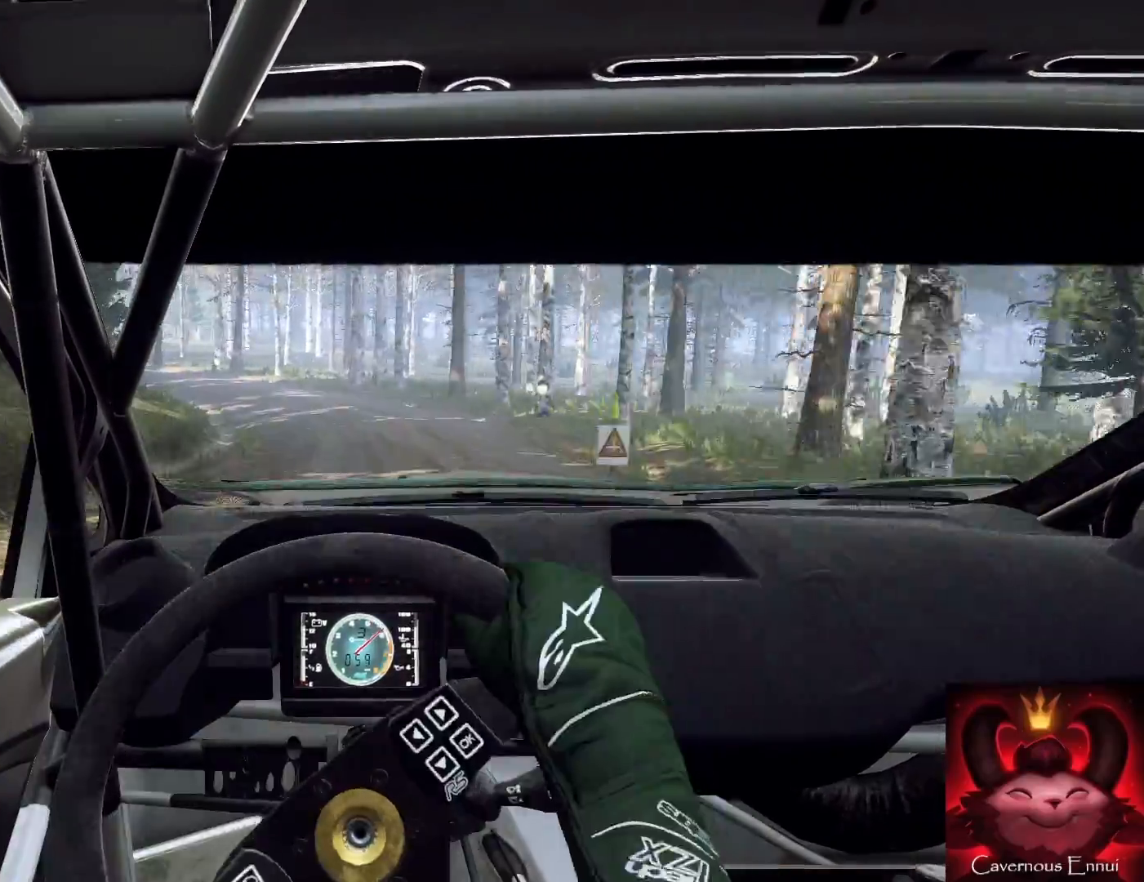
{"buttons": [], "left_stick": "down-left", "right_stick": "up", "events": [[100, "left_stick", "left"], [267, "left_stick", "center"], [400, "left_stick", "down-left"]]}
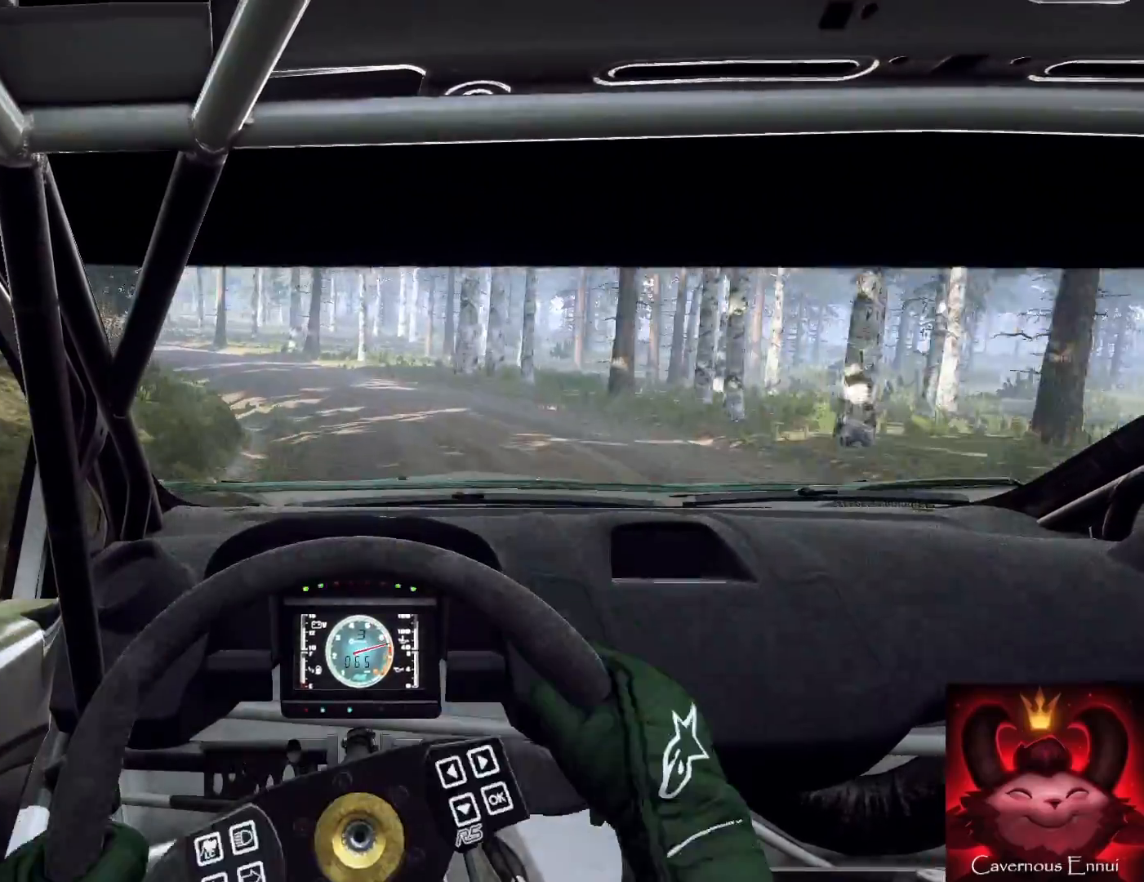
{"buttons": [], "left_stick": "center", "right_stick": "up", "events": [[133, "left_stick", "center"], [267, "left_stick", "left"], [333, "R1", "down"], [400, "R2", "down"], [467, "R1", "up"], [467, "R2", "up"], [467, "left_stick", "center"]]}
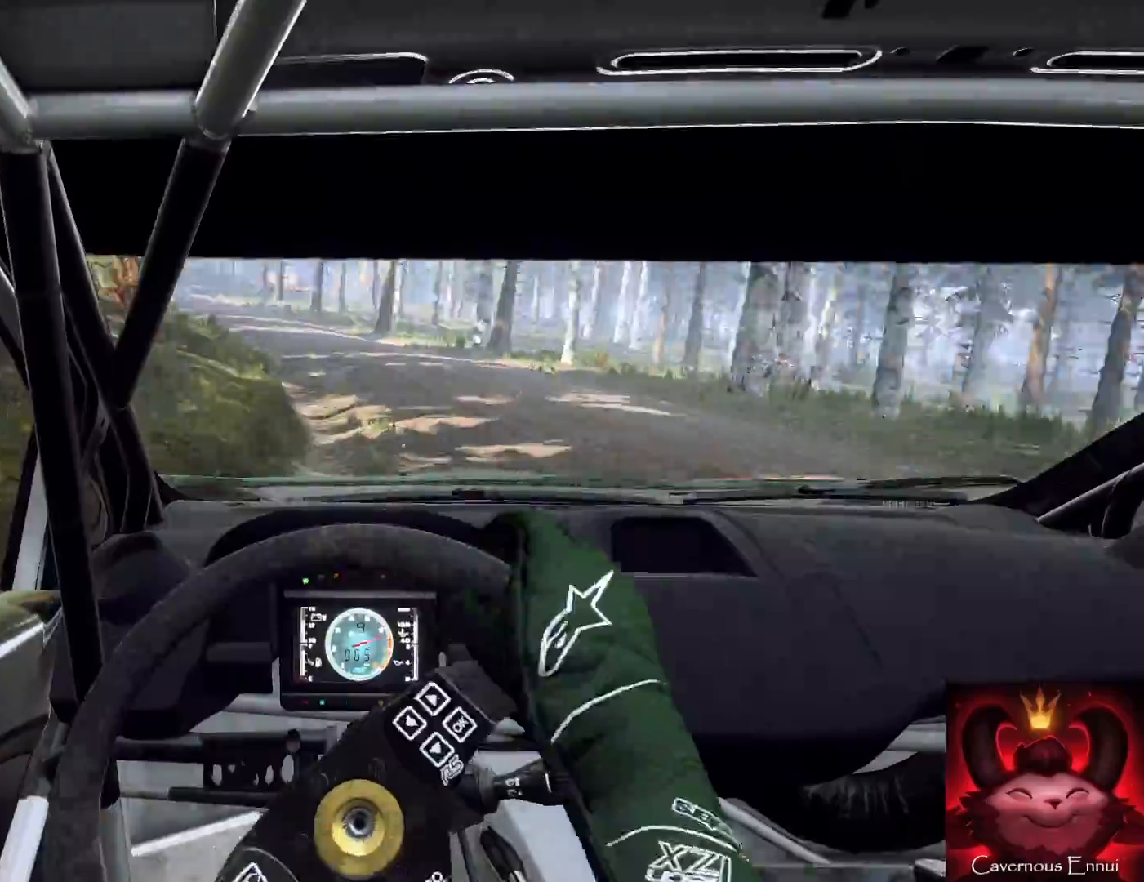
{"buttons": [], "left_stick": "down-left", "right_stick": "up", "events": [[67, "left_stick", "left"], [167, "left_stick", "center"], [367, "left_stick", "down-left"]]}
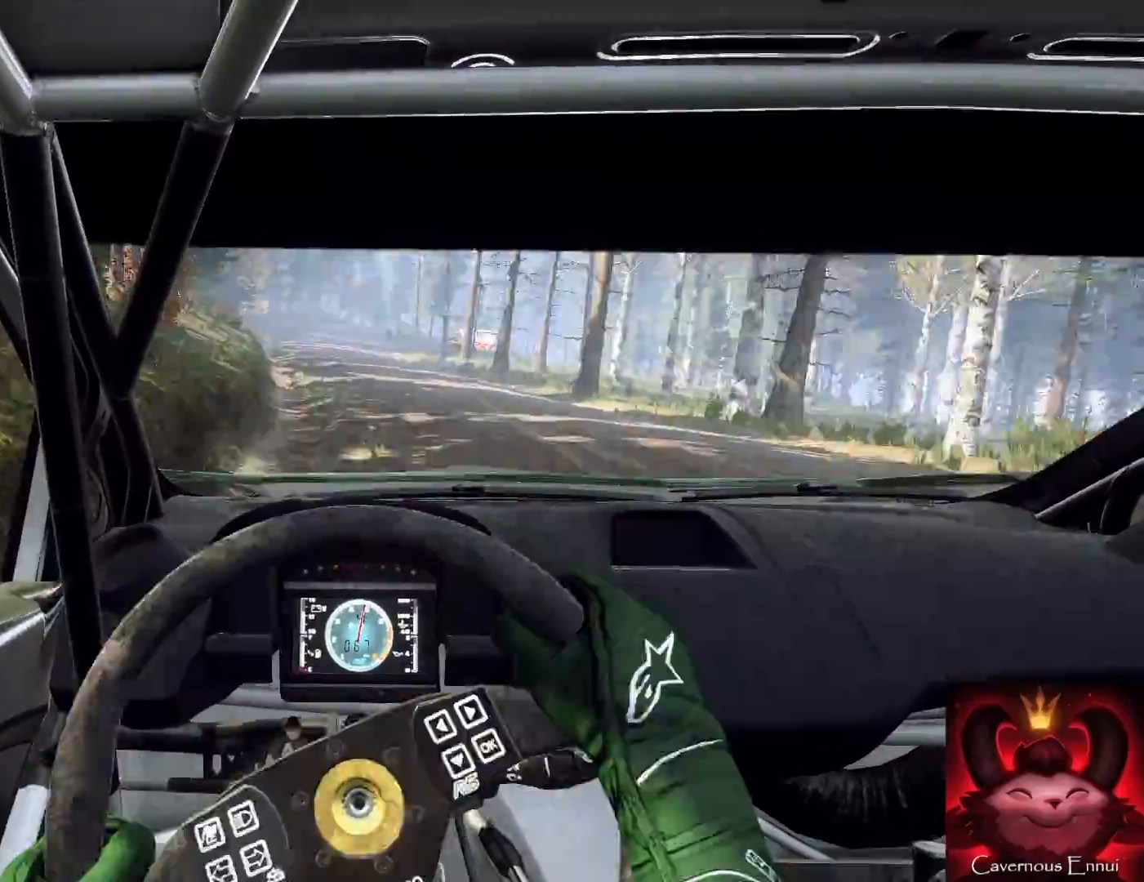
{"buttons": [], "left_stick": "right", "right_stick": "up", "events": [[167, "left_stick", "center"], [433, "left_stick", "right"]]}
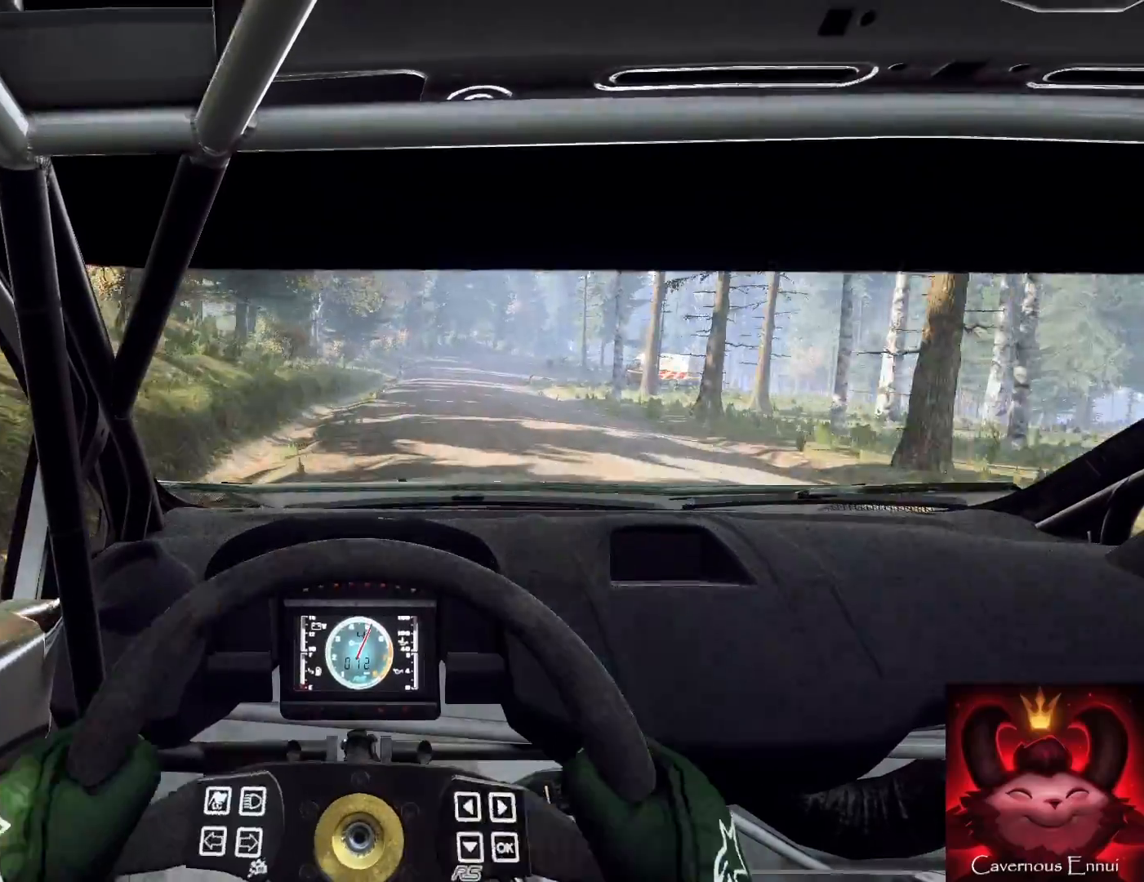
{"buttons": [], "left_stick": "right", "right_stick": "up", "events": [[167, "left_stick", "center"], [467, "left_stick", "right"]]}
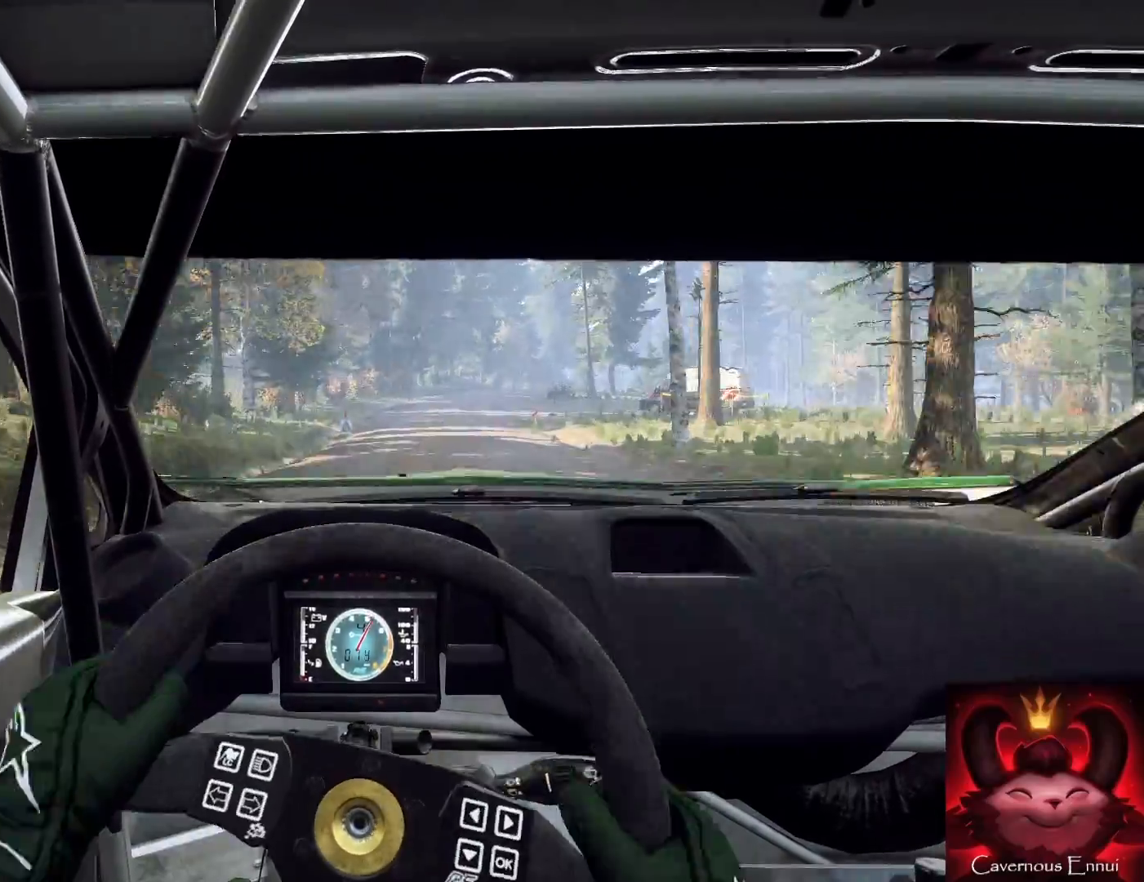
{"buttons": [], "left_stick": "left", "right_stick": "up", "events": [[67, "left_stick", "left"], [133, "left_stick", "center"], [333, "left_stick", "right"], [500, "left_stick", "left"]]}
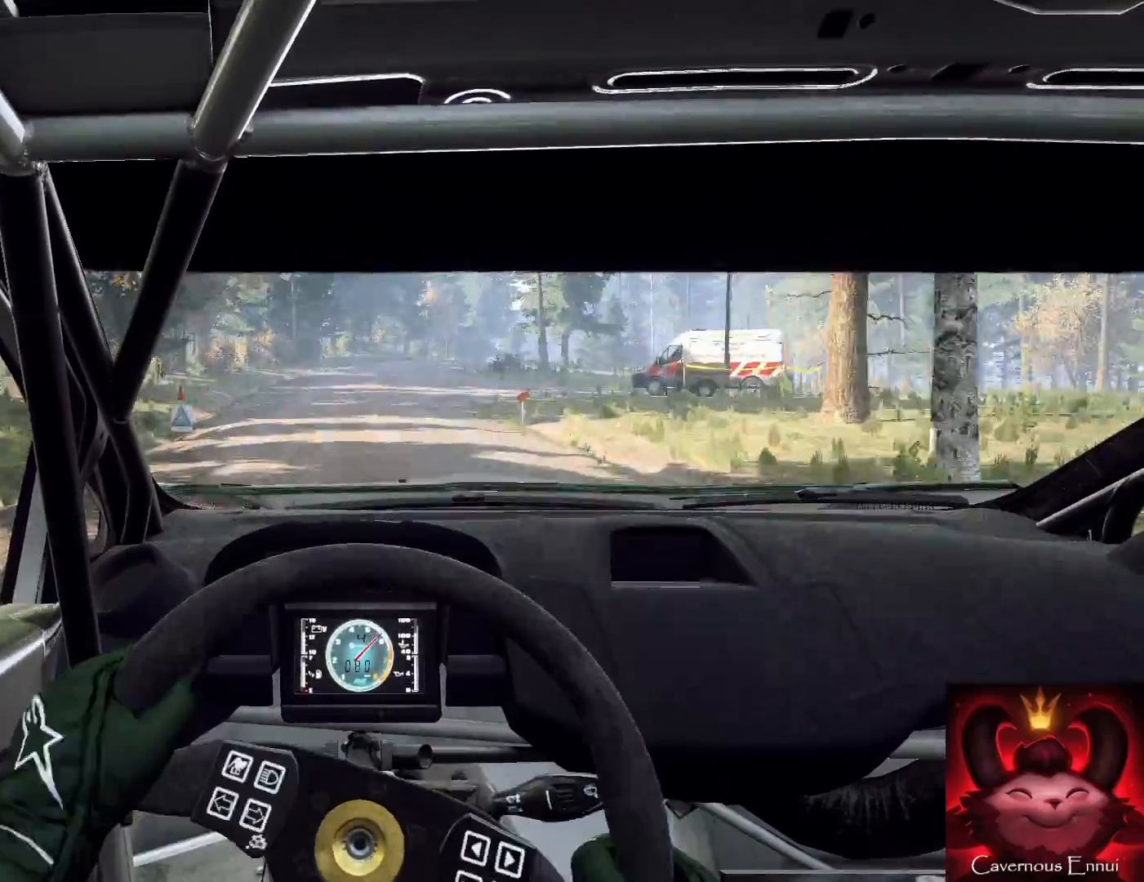
{"buttons": [], "left_stick": "center", "right_stick": "up", "events": [[33, "left_stick", "center"], [200, "left_stick", "right"], [367, "left_stick", "center"]]}
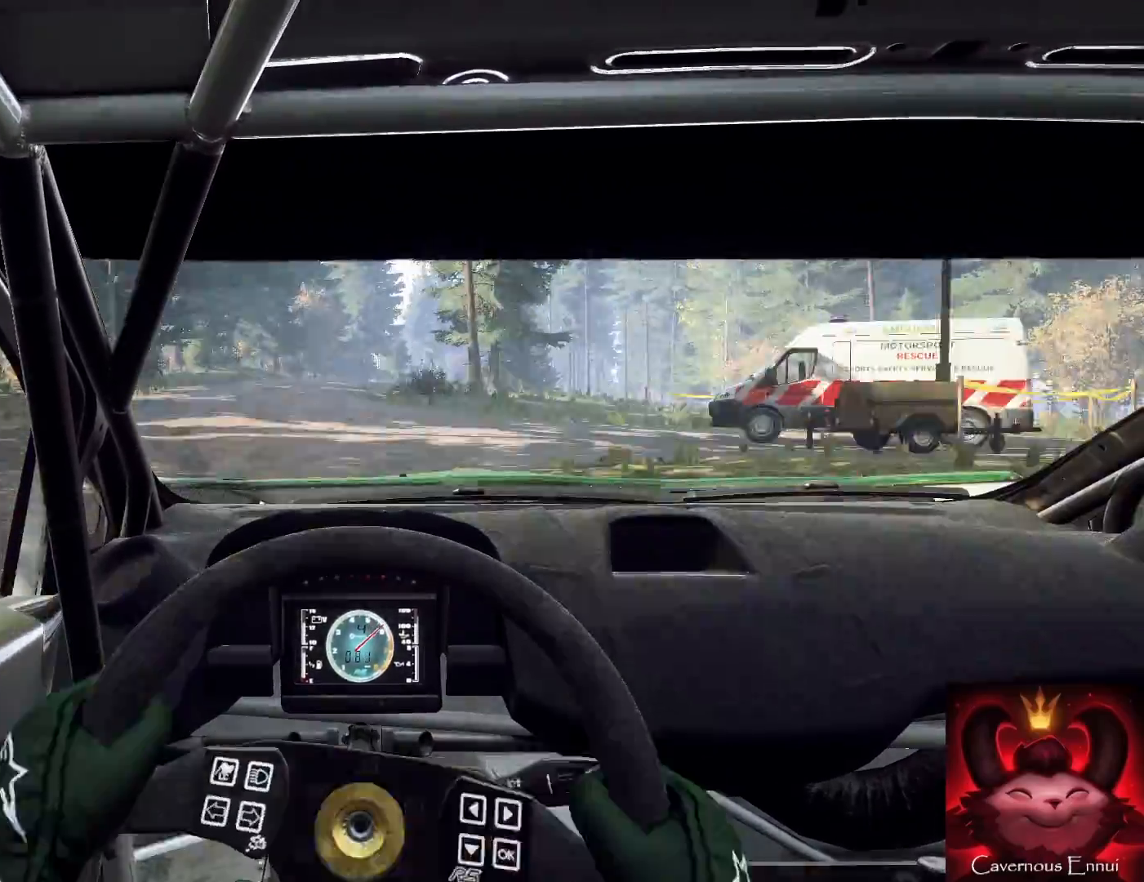
{"buttons": [], "left_stick": "right", "right_stick": "up", "events": [[433, "left_stick", "right"]]}
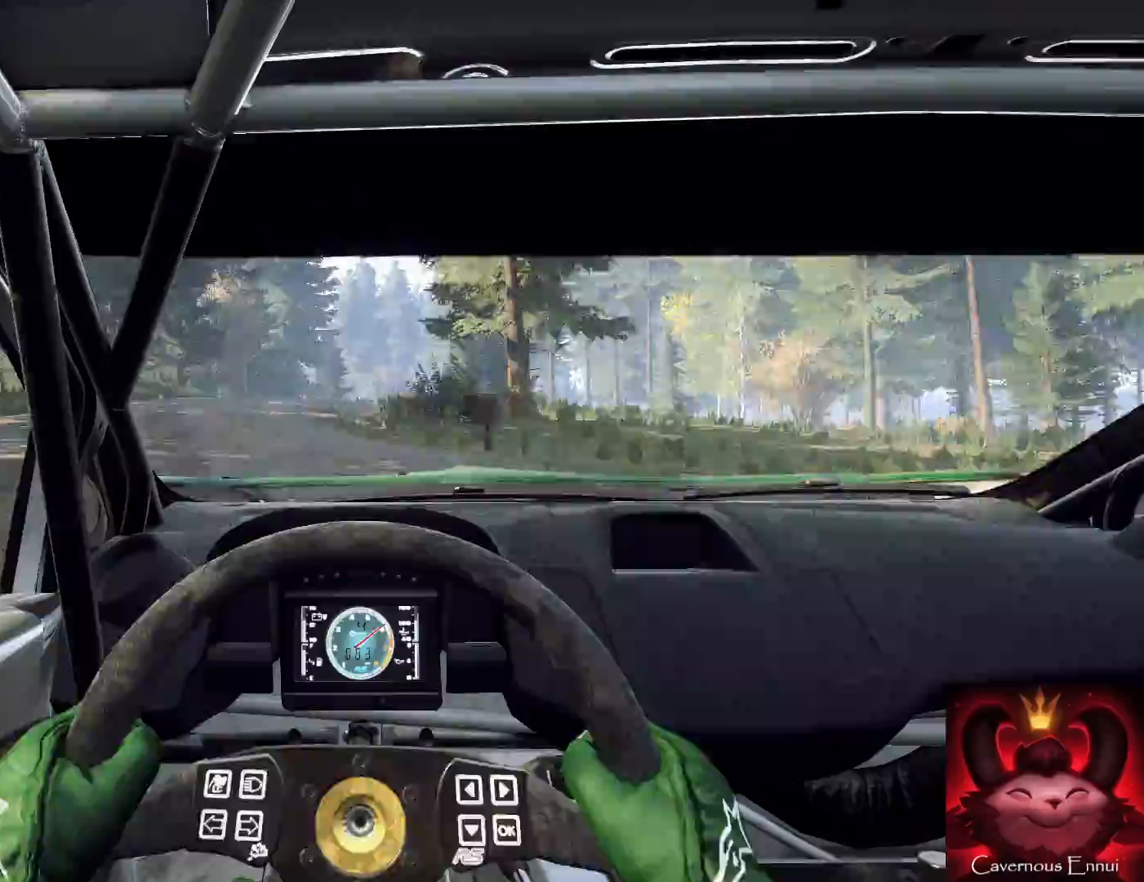
{"buttons": [], "left_stick": "right", "right_stick": "up", "events": [[67, "L2", "down"], [300, "L2", "up"], [300, "left_stick", "center"], [367, "L2", "down"], [433, "left_stick", "right"], [500, "L2", "up"]]}
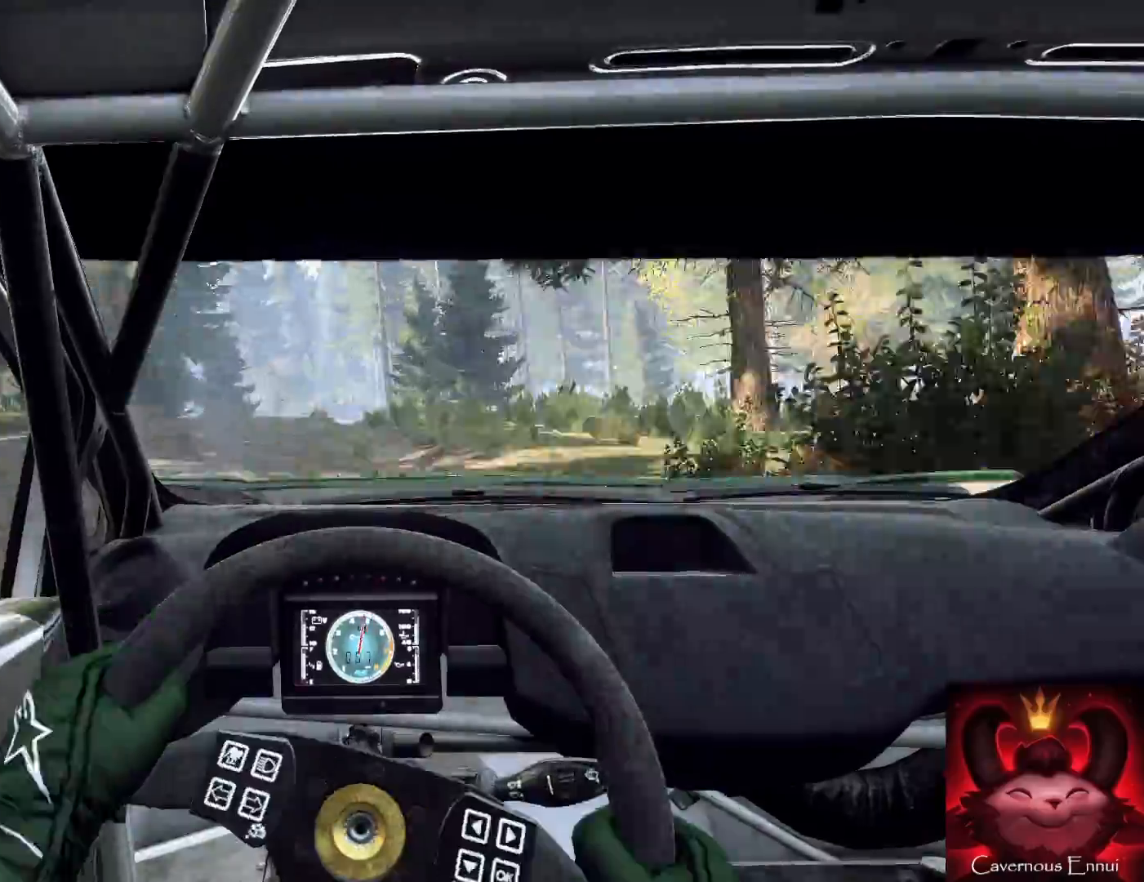
{"buttons": [], "left_stick": "center", "right_stick": "up", "events": [[100, "left_stick", "center"], [200, "left_stick", "down-left"], [333, "left_stick", "center"]]}
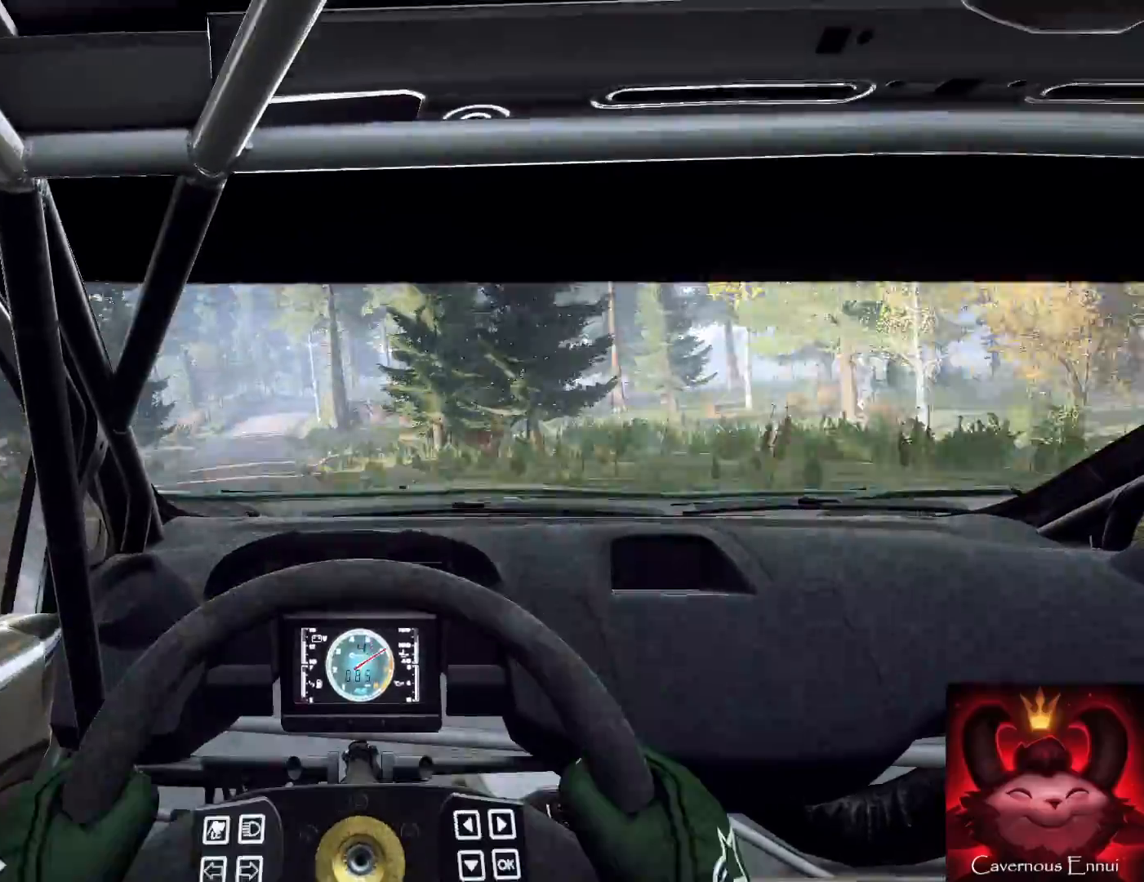
{"buttons": [], "left_stick": "down-left", "right_stick": "up", "events": [[100, "left_stick", "down-left"]]}
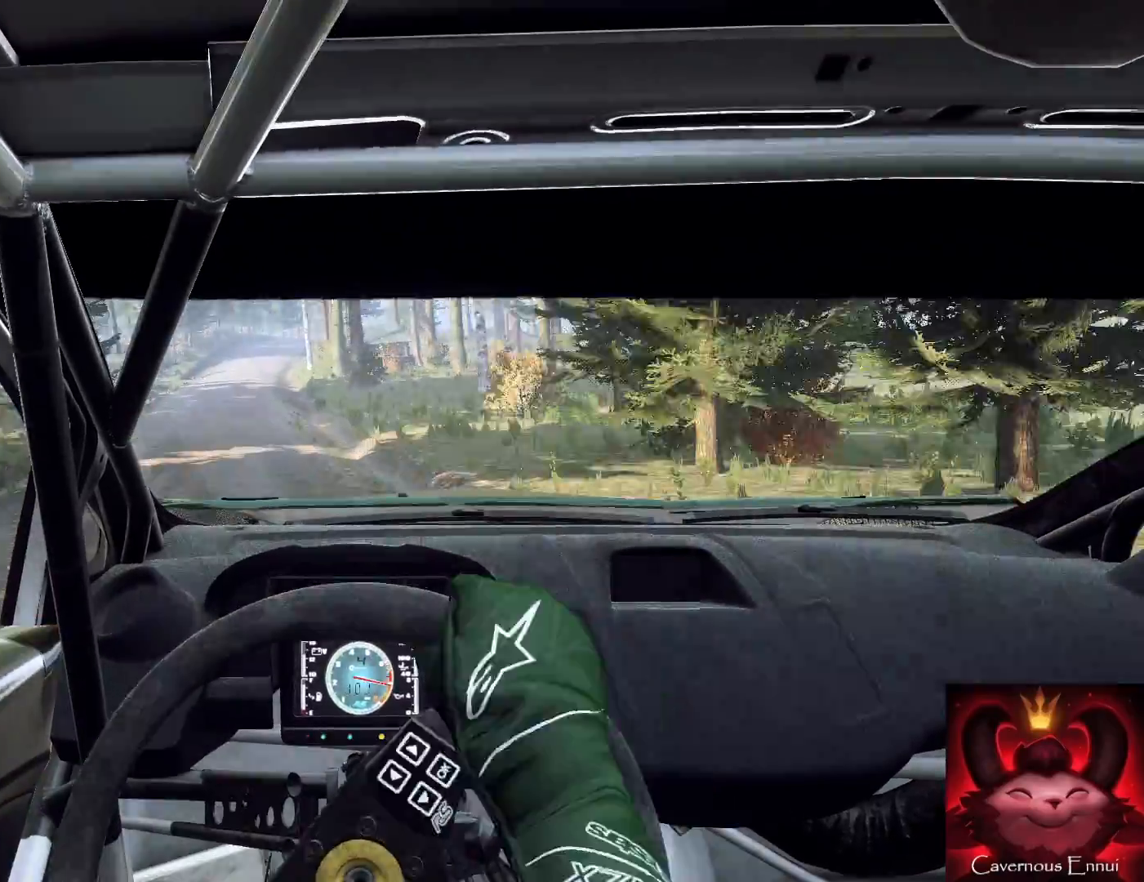
{"buttons": [], "left_stick": "center", "right_stick": "up", "events": [[67, "right_stick", "center"], [167, "left_stick", "center"], [300, "left_stick", "down-left"], [300, "right_stick", "up"], [400, "left_stick", "center"]]}
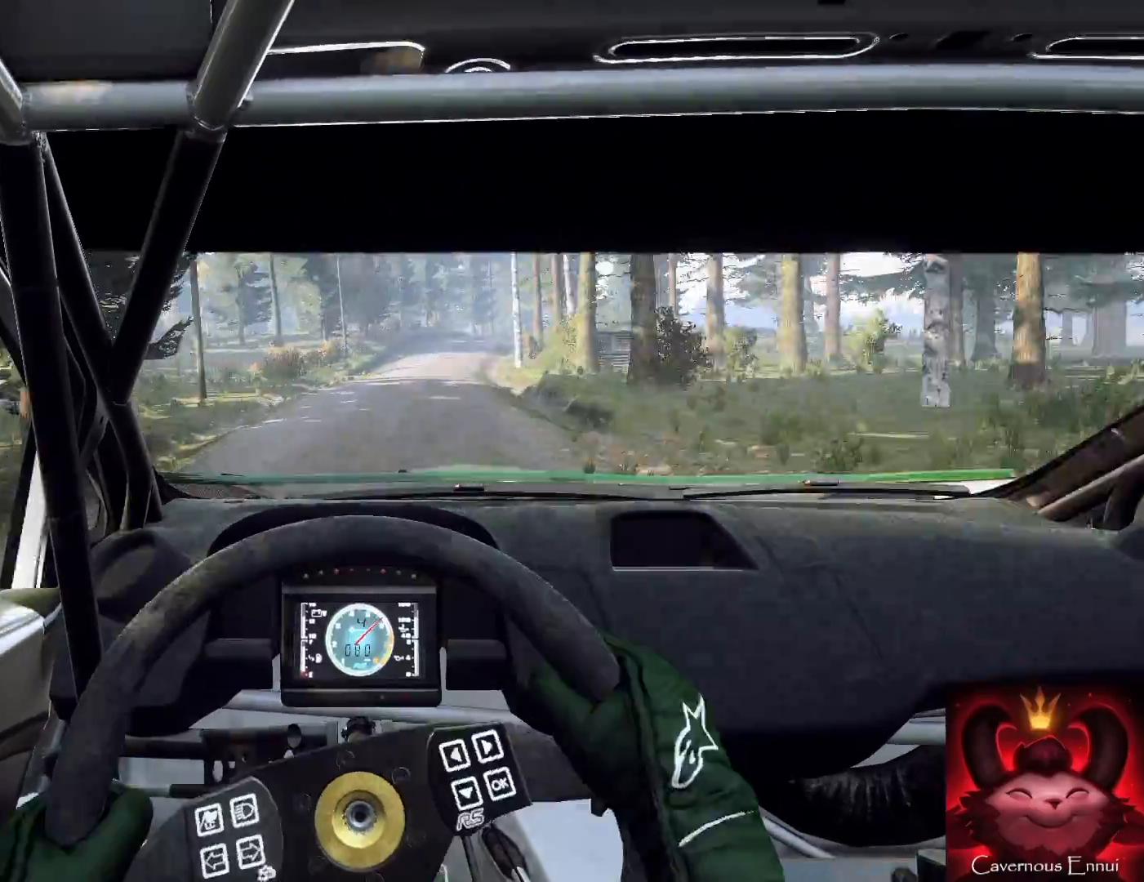
{"buttons": ["L2"], "left_stick": "right", "right_stick": "up", "events": [[100, "left_stick", "right"], [233, "L2", "down"]]}
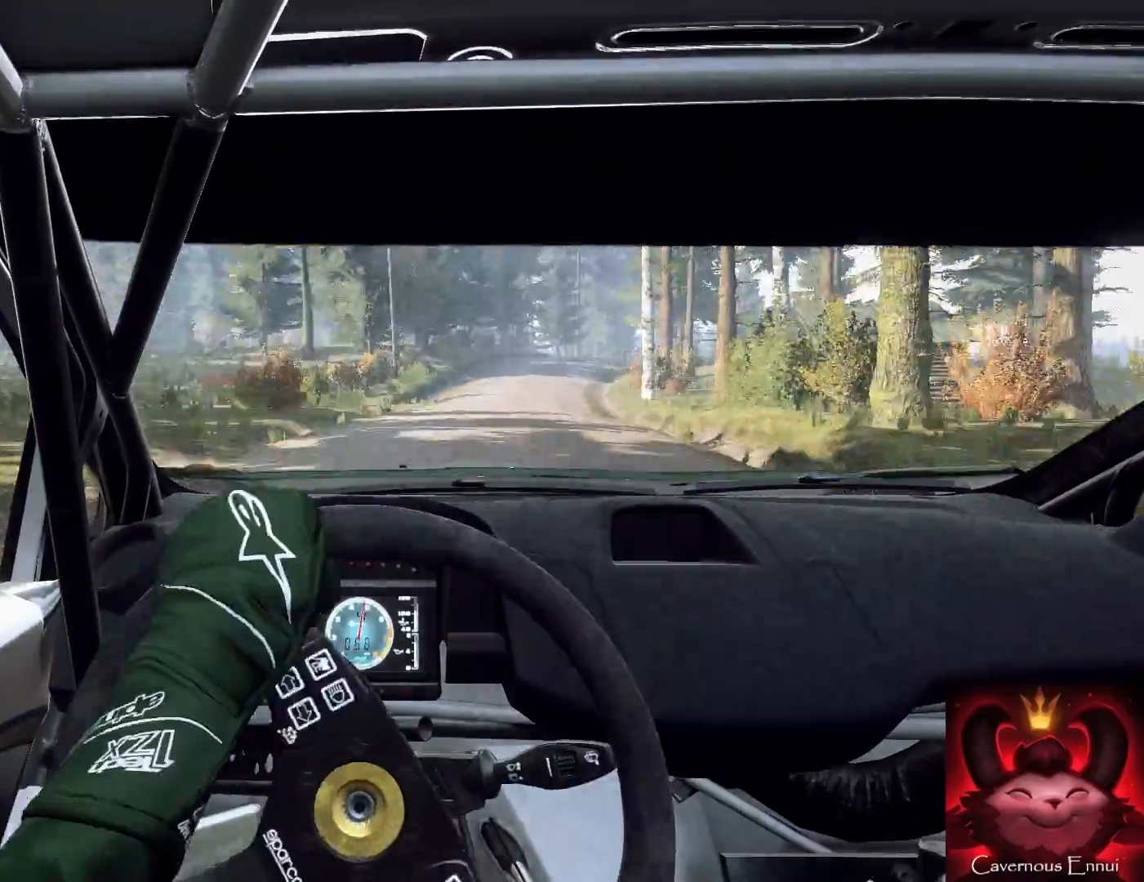
{"buttons": [], "left_stick": "down-left", "right_stick": "up", "events": [[100, "L2", "up"], [167, "left_stick", "center"], [200, "L2", "down"], [333, "L2", "up"], [467, "left_stick", "down-left"]]}
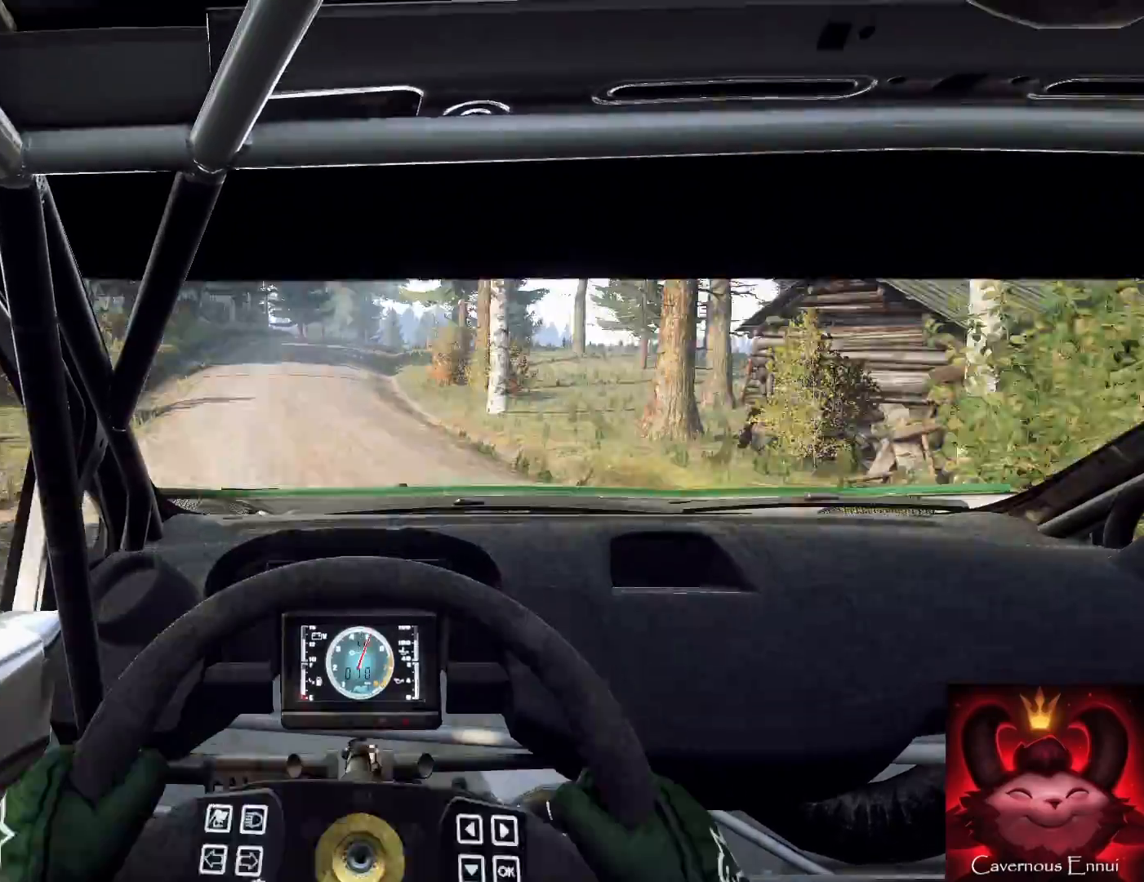
{"buttons": [], "left_stick": "right", "right_stick": "up", "events": [[267, "left_stick", "center"], [467, "left_stick", "right"]]}
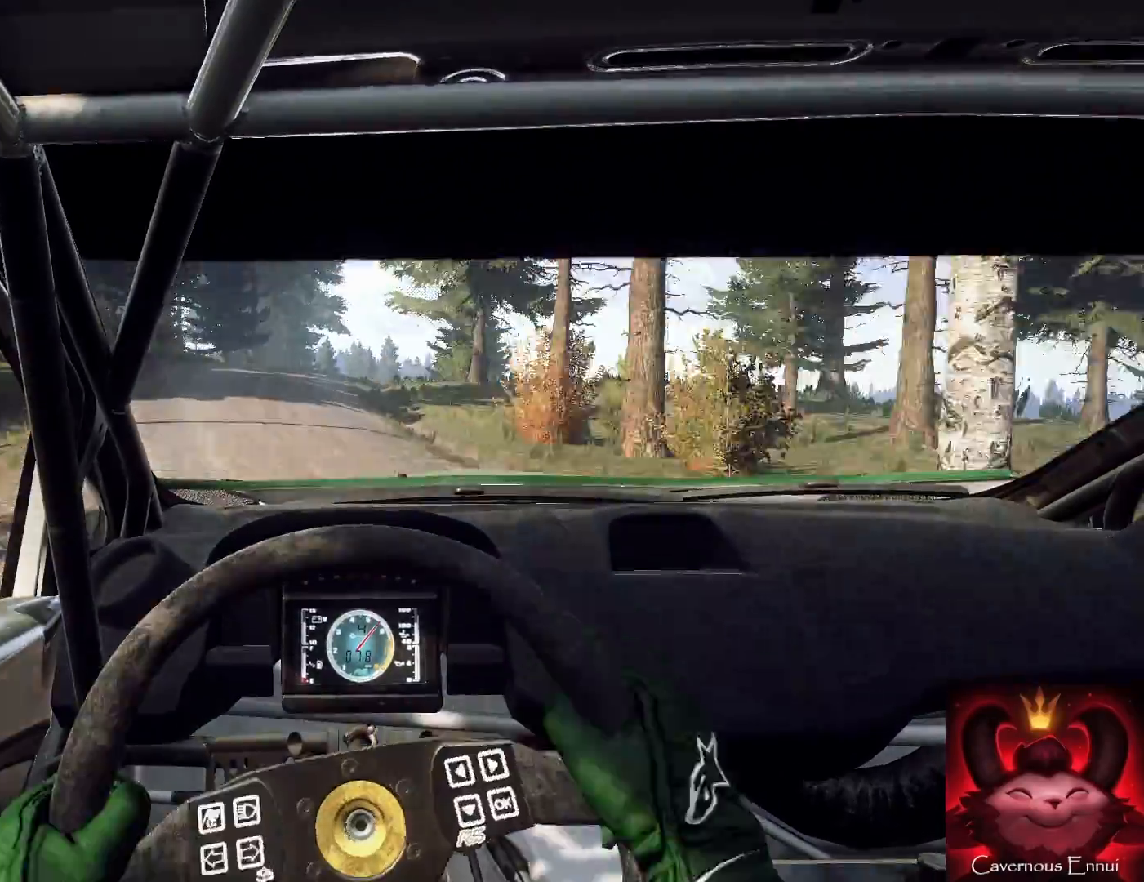
{"buttons": [], "left_stick": "center", "right_stick": "up", "events": [[133, "L2", "down"], [300, "L2", "up"], [400, "left_stick", "center"]]}
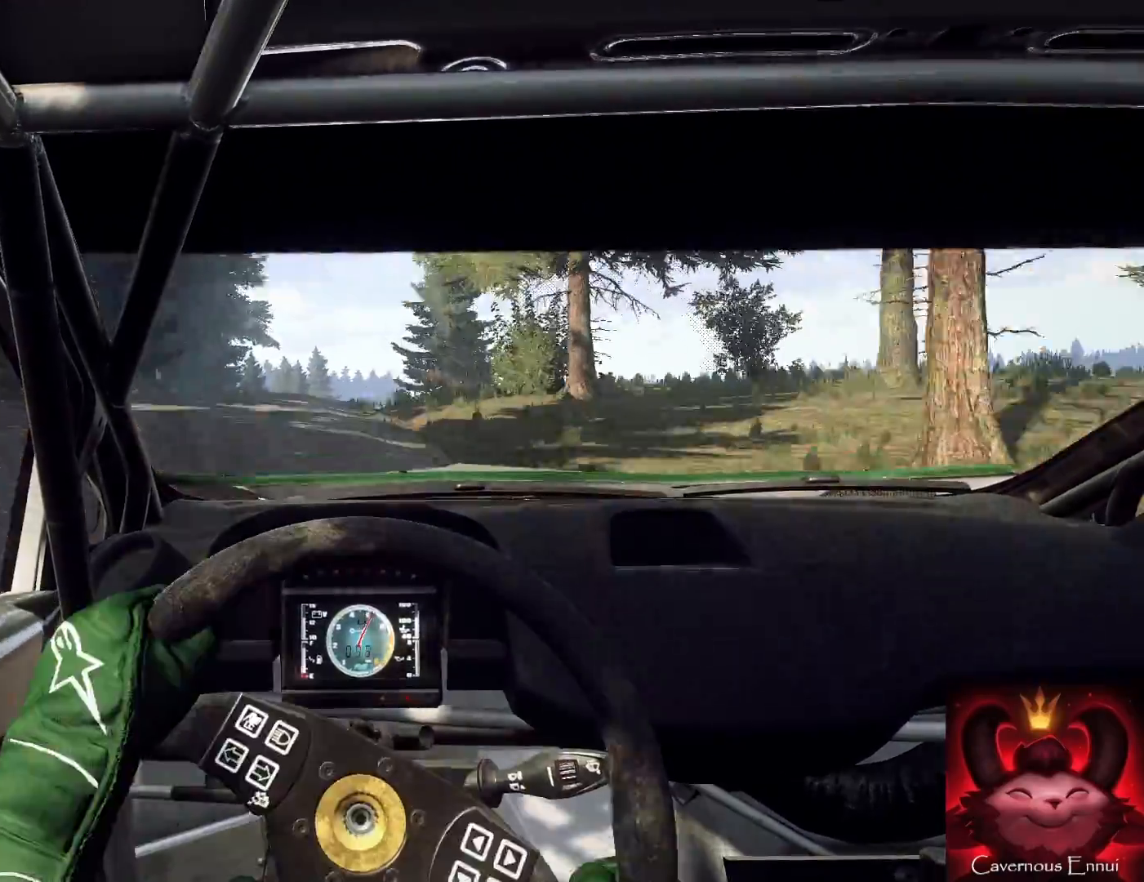
{"buttons": [], "left_stick": "right", "right_stick": "up", "events": [[467, "left_stick", "right"]]}
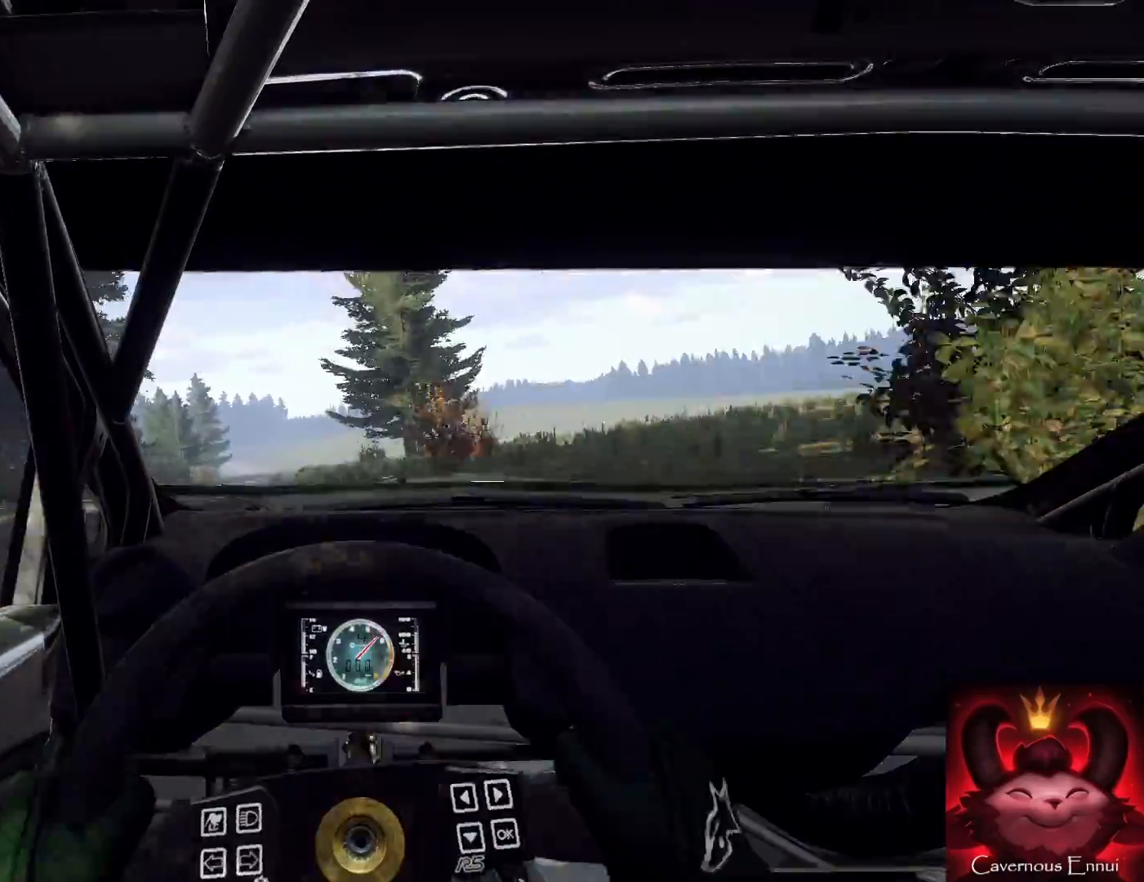
{"buttons": [], "left_stick": "down-left", "right_stick": "up", "events": [[67, "left_stick", "center"], [300, "left_stick", "down-left"]]}